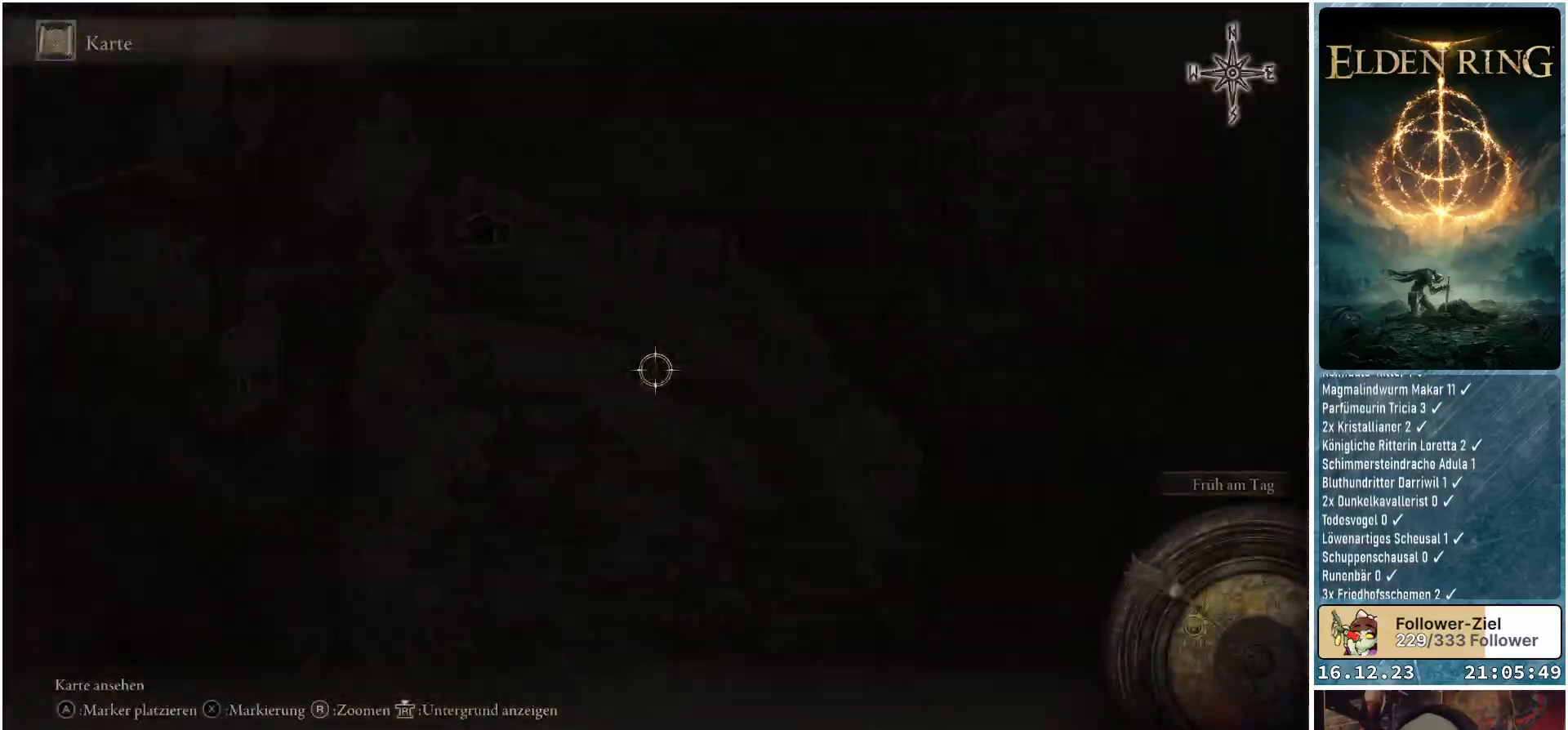
Gameplay with a controller (Xbox layout); each line is a JSON object with the inputs held at the frame after it. "events" lists button and stick changes between this image and that frame as [ms after this image, input, new state], when the widget could be followed in between.
{"buttons": [], "left_stick": "center", "right_stick": "center", "events": []}
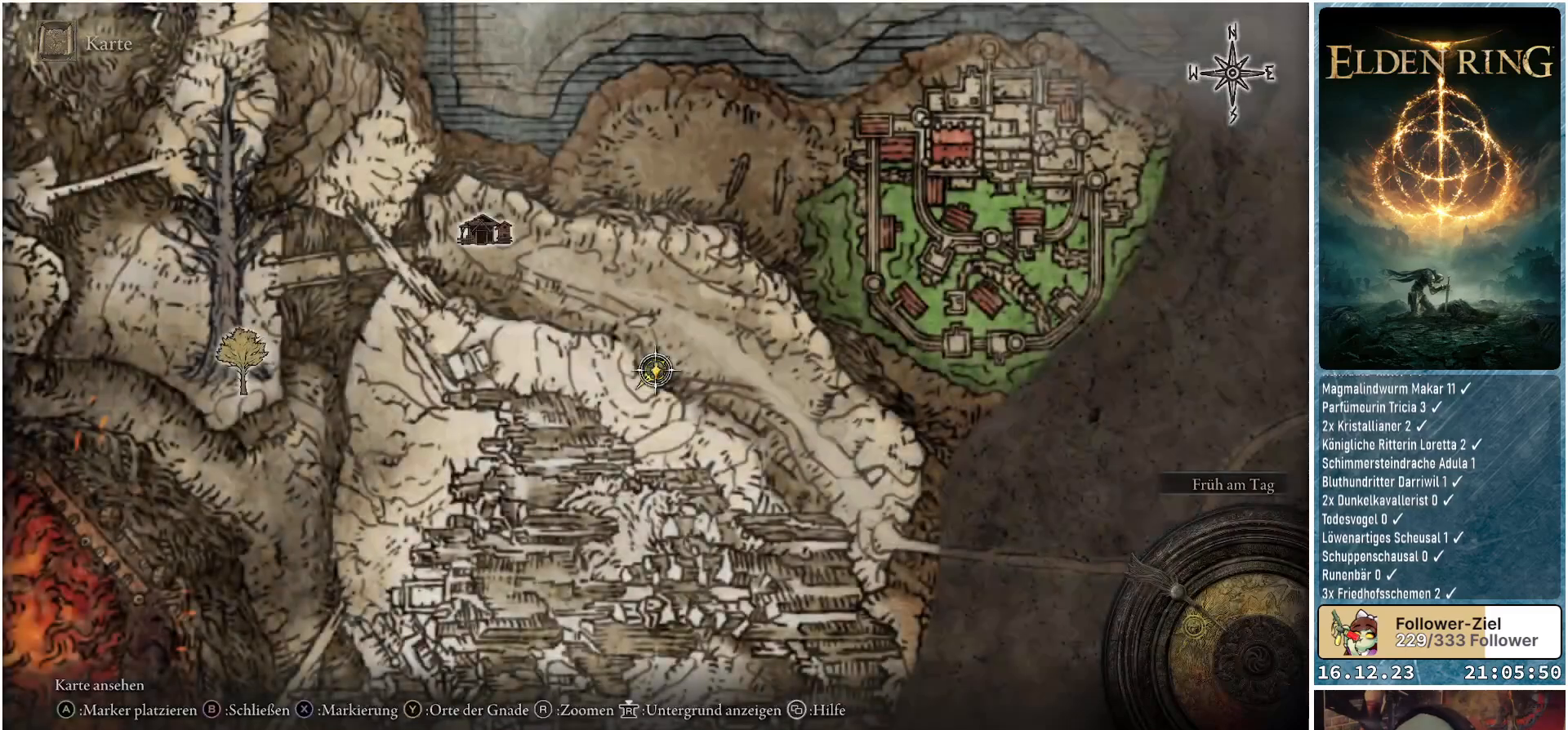
{"buttons": ["A"], "left_stick": "center", "right_stick": "center", "events": [[467, "A", "down"]]}
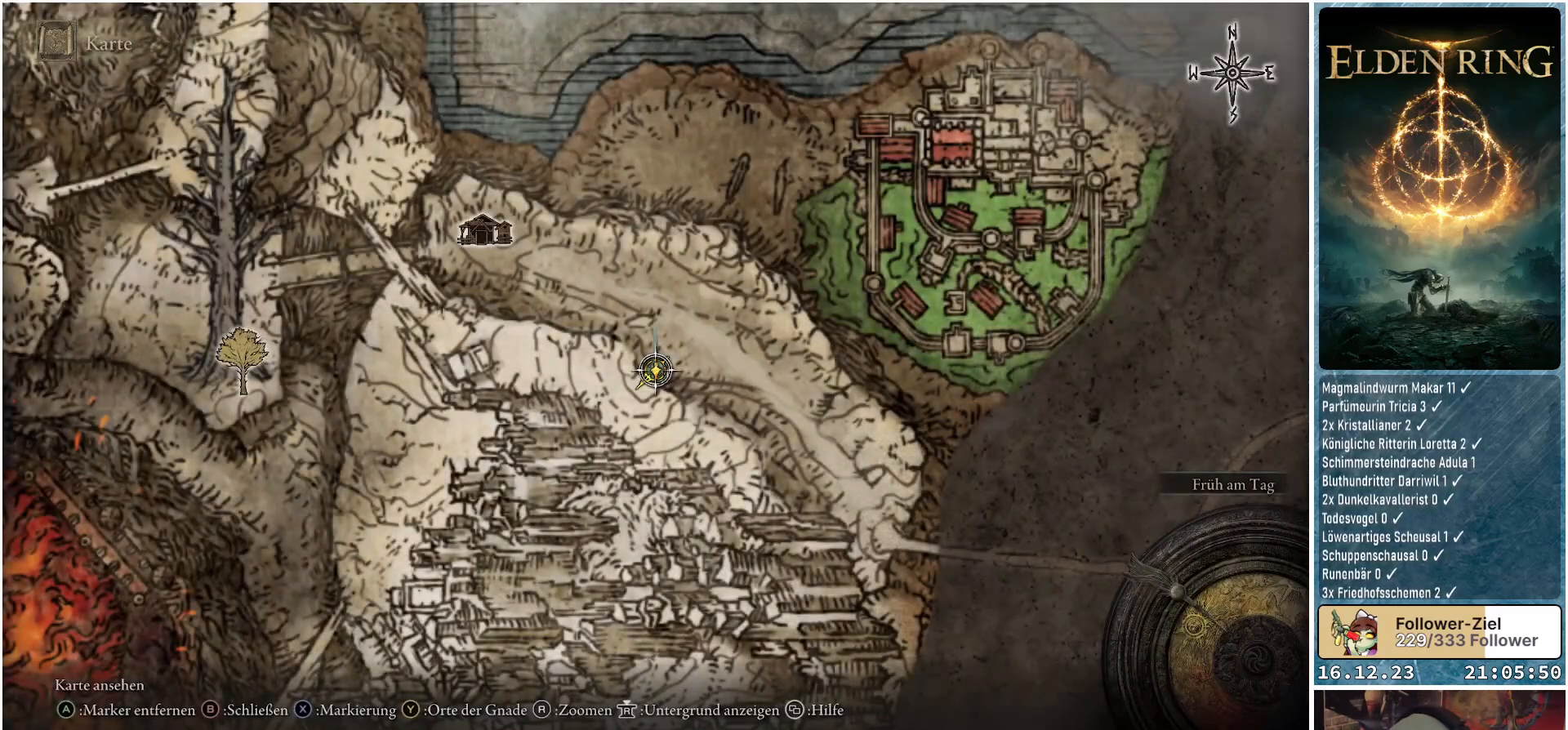
{"buttons": [], "left_stick": "center", "right_stick": "center", "events": [[33, "A", "up"]]}
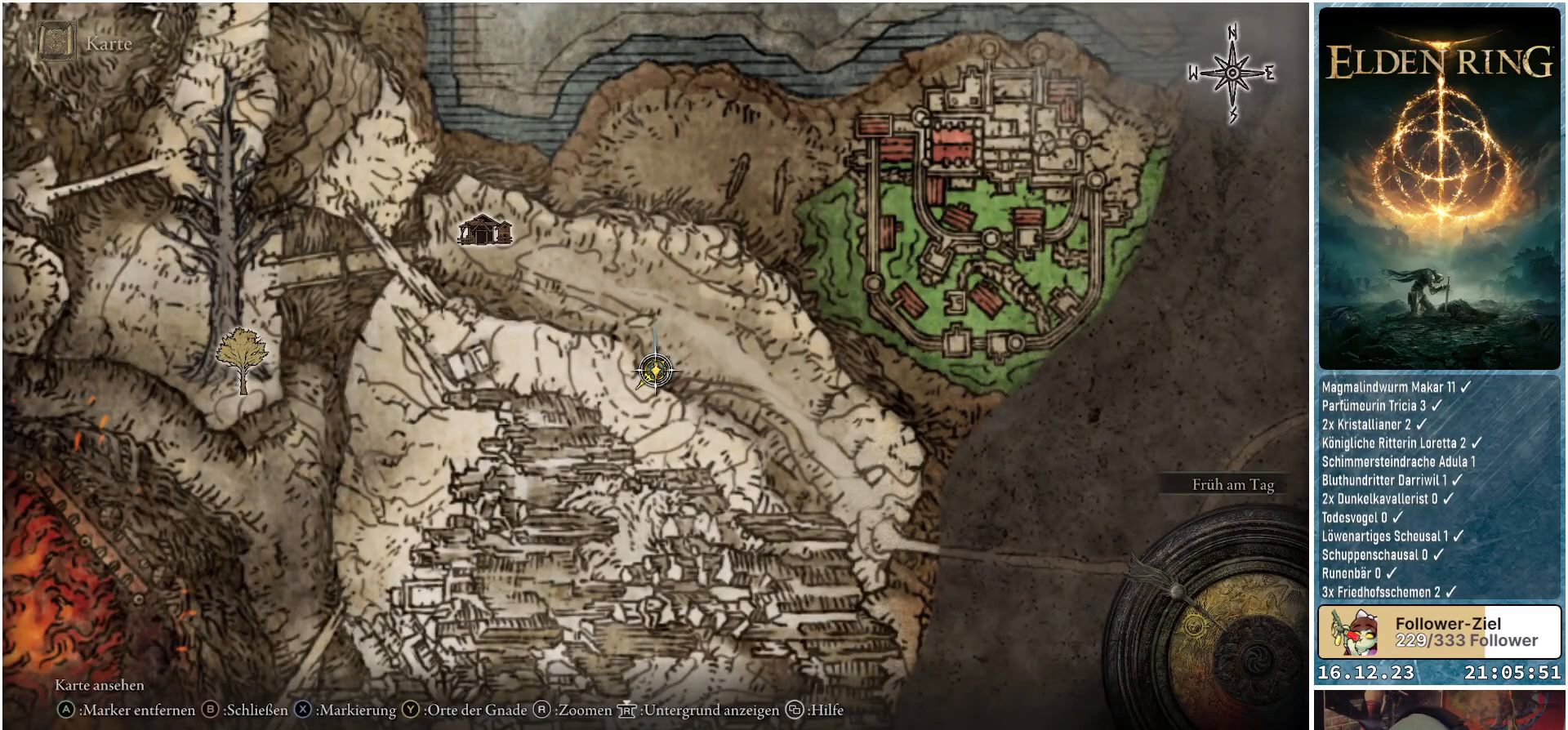
{"buttons": [], "left_stick": "center", "right_stick": "center", "events": [[100, "A", "down"], [267, "A", "up"]]}
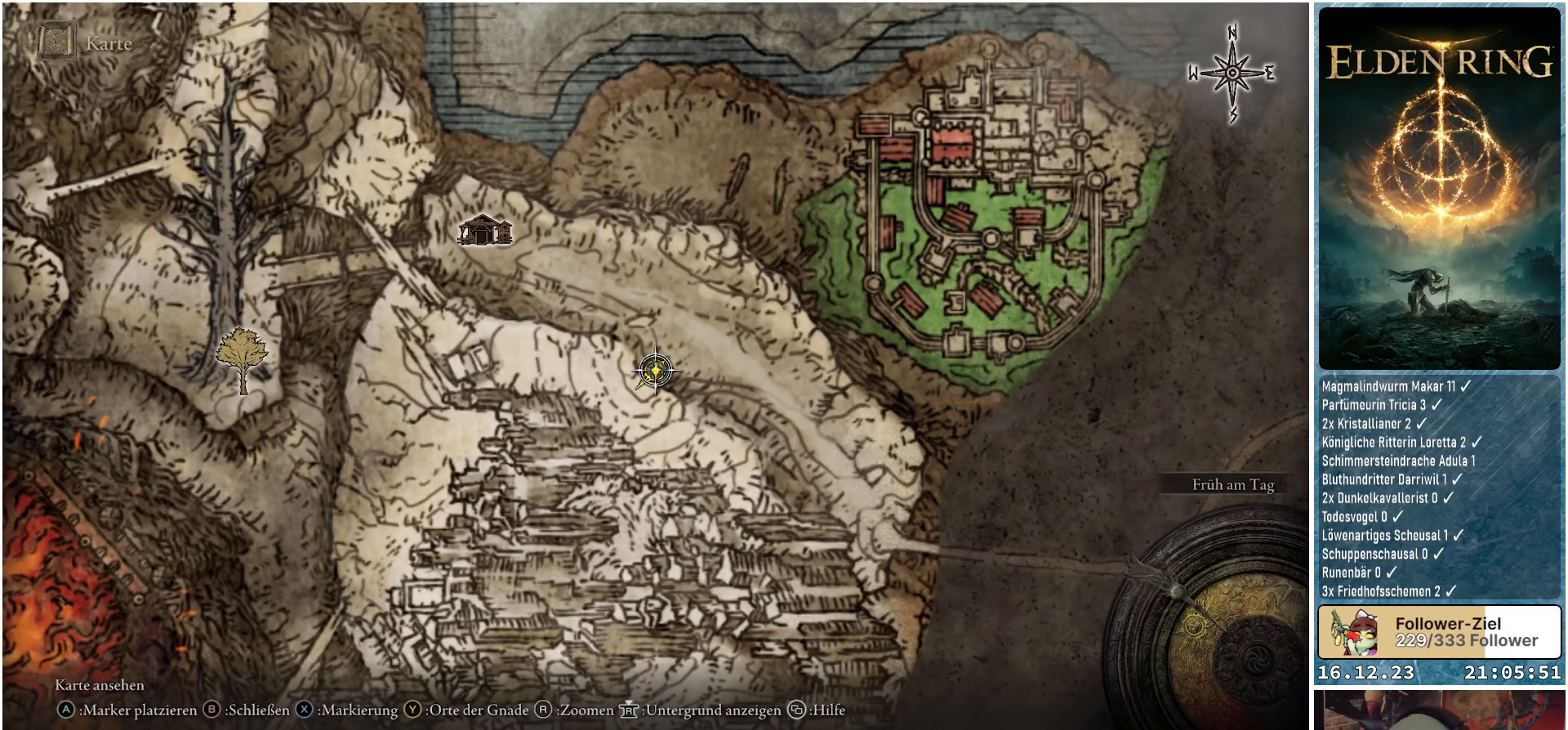
{"buttons": [], "left_stick": "center", "right_stick": "center", "events": [[17, "X", "down"], [117, "X", "up"]]}
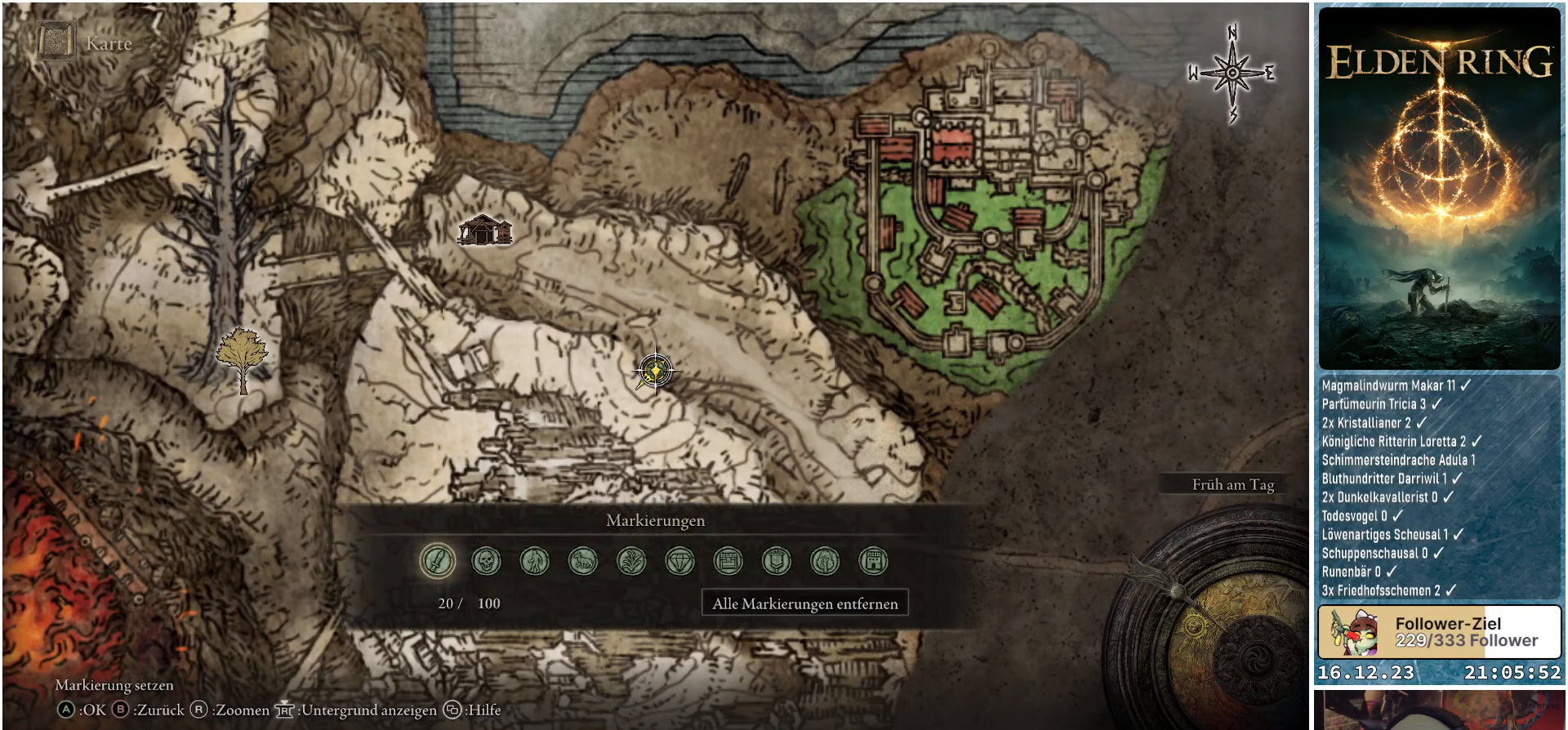
{"buttons": ["DPAD_RIGHT"], "left_stick": "center", "right_stick": "center", "events": [[250, "DPAD_RIGHT", "down"], [317, "DPAD_RIGHT", "up"], [450, "DPAD_RIGHT", "down"]]}
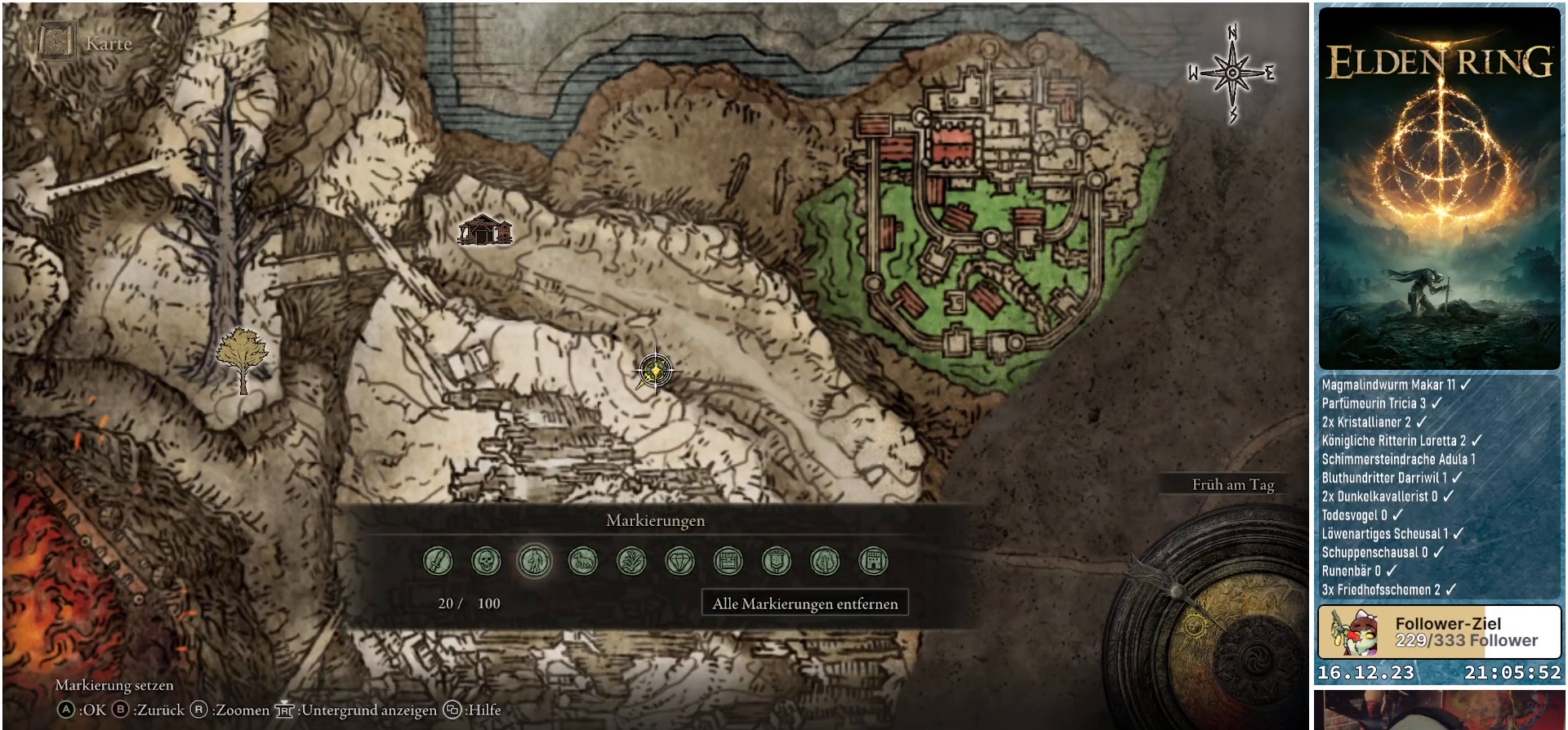
{"buttons": [], "left_stick": "center", "right_stick": "center", "events": [[33, "DPAD_RIGHT", "up"], [117, "DPAD_RIGHT", "down"], [217, "DPAD_RIGHT", "up"], [333, "A", "down"], [483, "A", "up"]]}
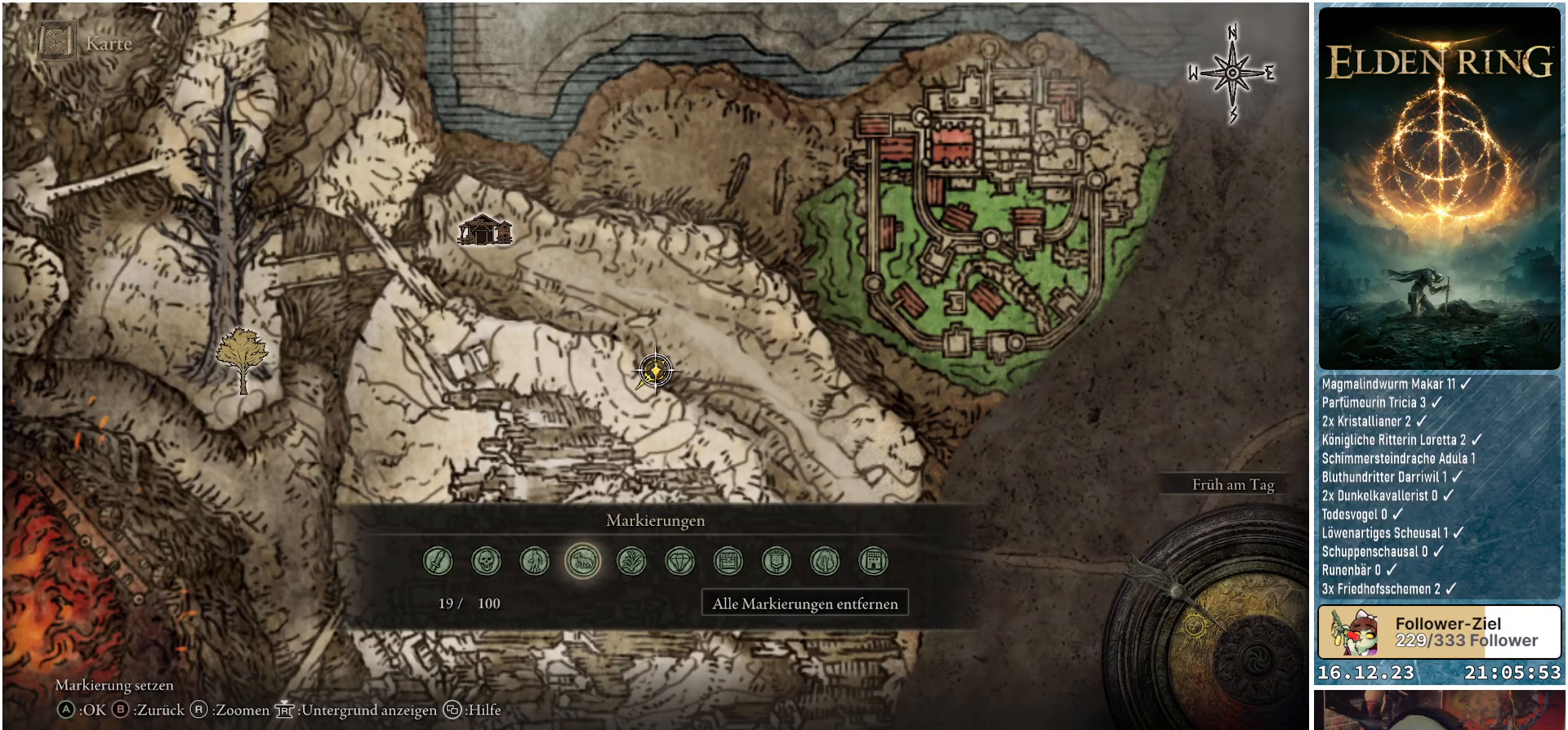
{"buttons": ["DPAD_RIGHT"], "left_stick": "center", "right_stick": "center", "events": [[433, "DPAD_RIGHT", "down"]]}
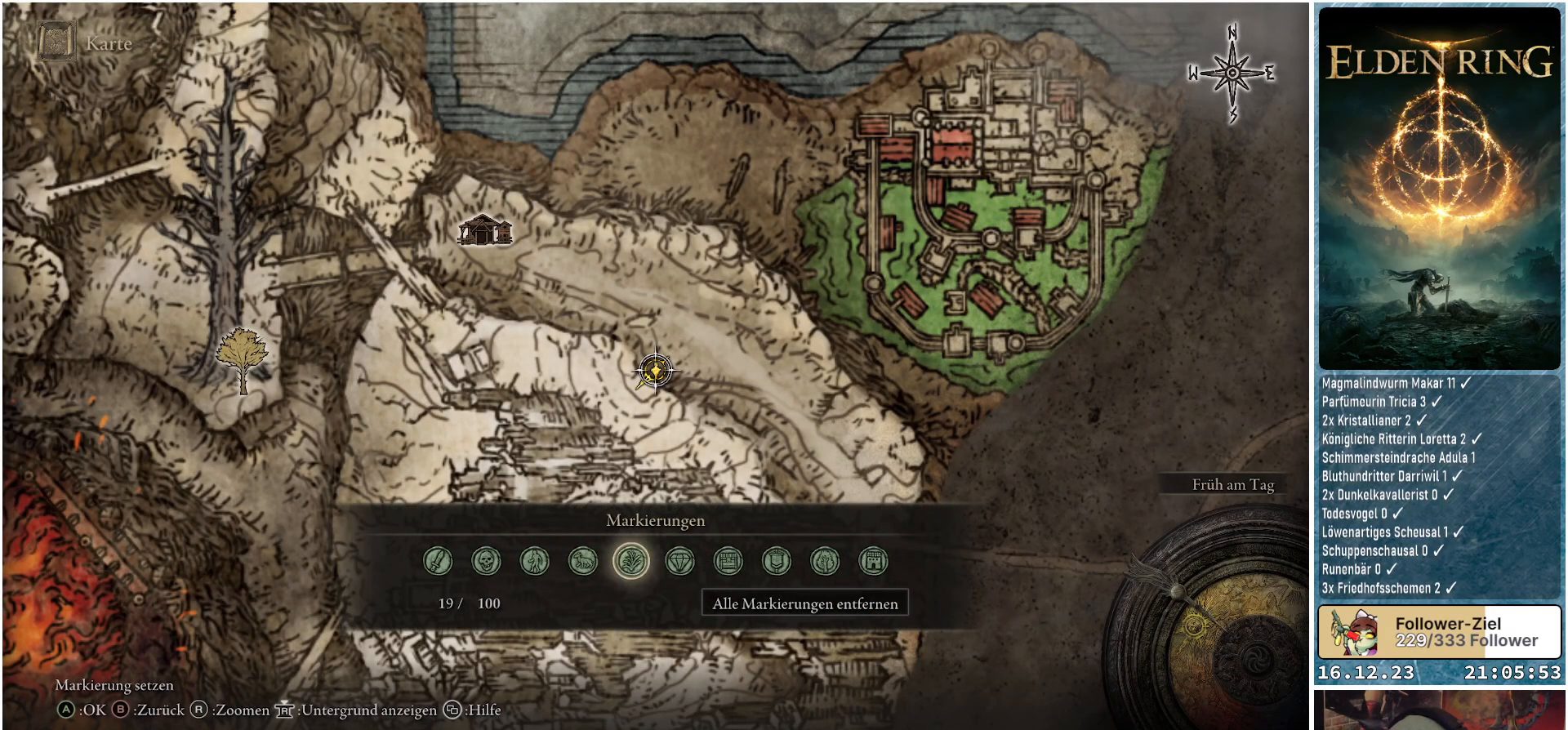
{"buttons": [], "left_stick": "center", "right_stick": "center", "events": [[17, "DPAD_RIGHT", "up"], [167, "DPAD_RIGHT", "down"], [250, "DPAD_RIGHT", "up"], [383, "DPAD_RIGHT", "down"], [483, "DPAD_RIGHT", "up"]]}
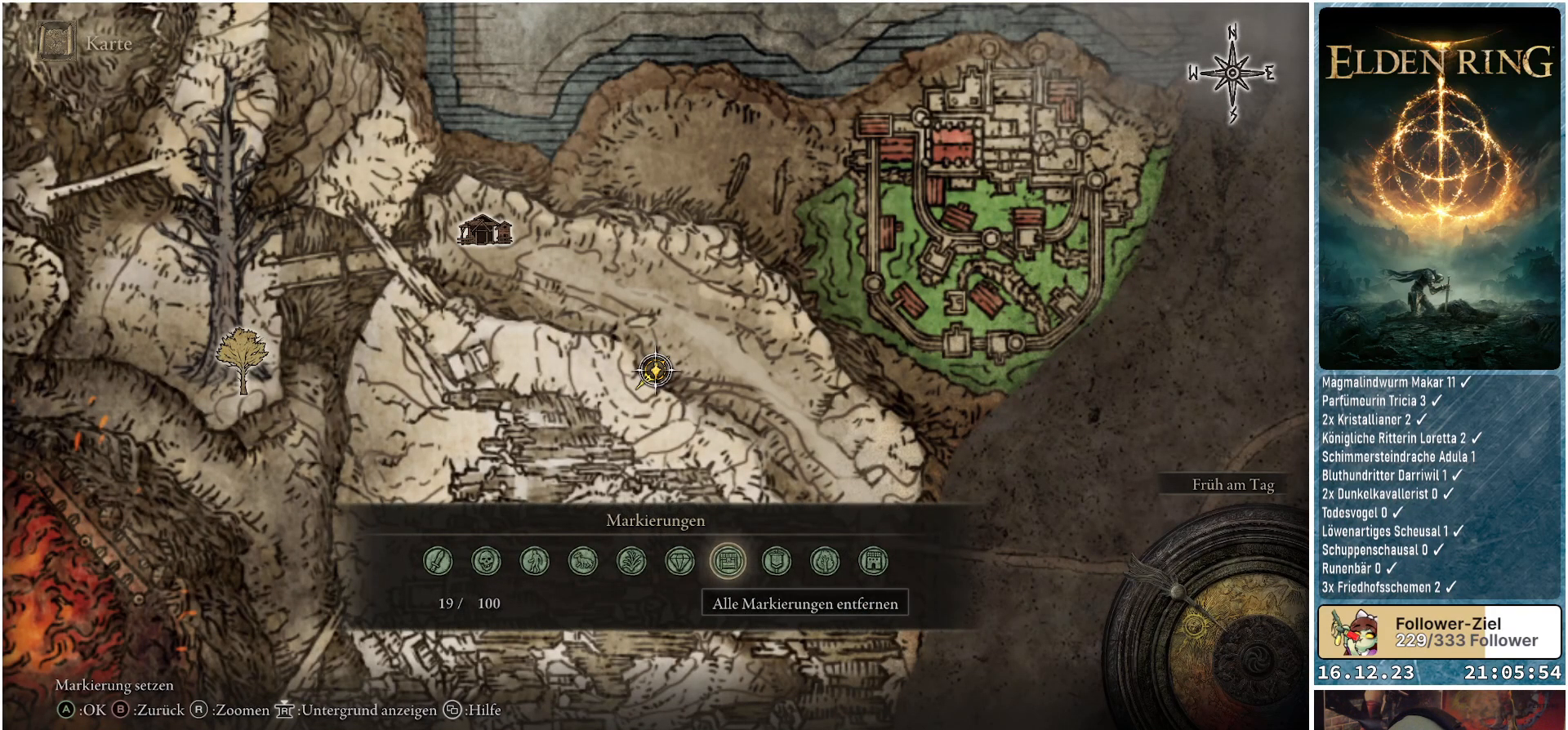
{"buttons": [], "left_stick": "center", "right_stick": "center", "events": []}
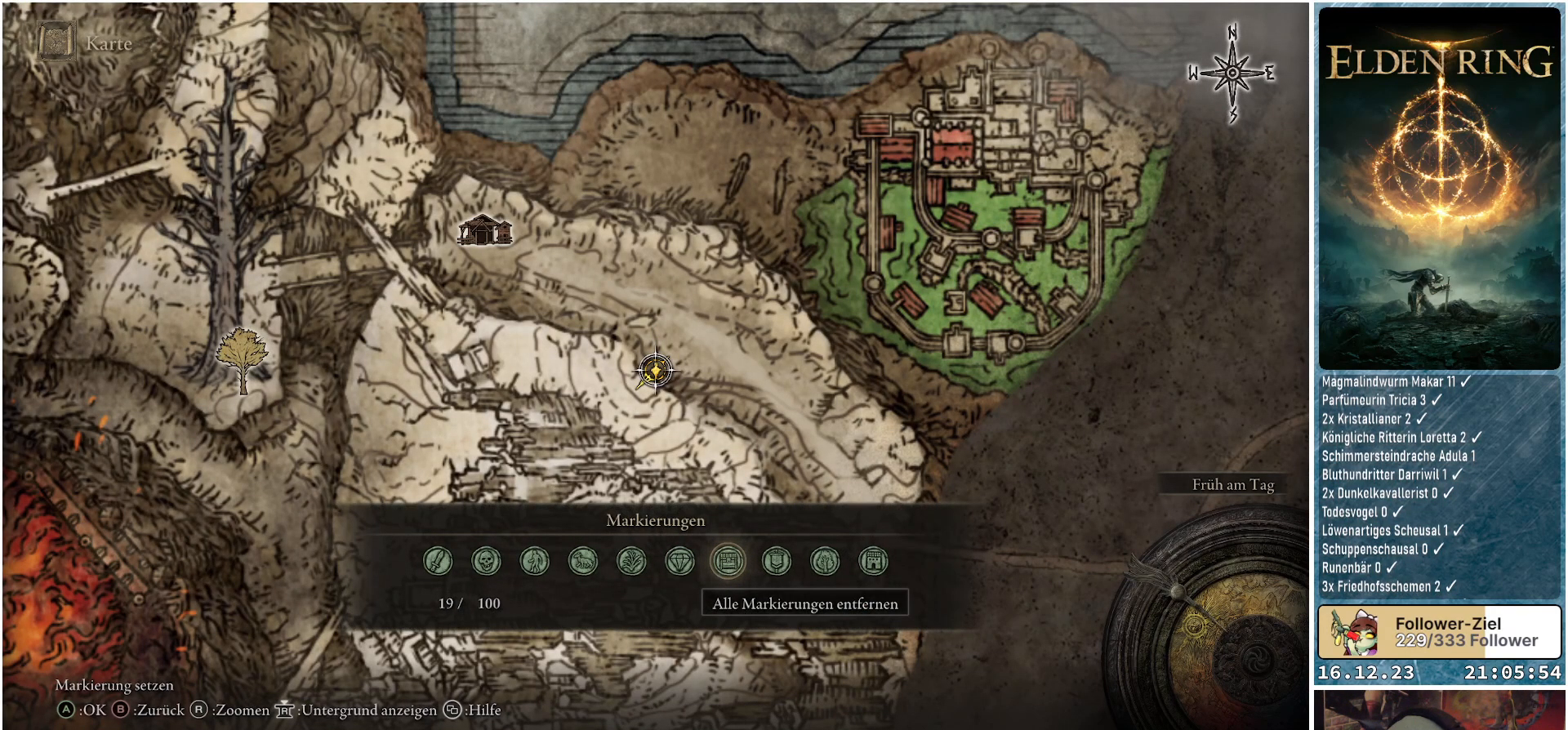
{"buttons": [], "left_stick": "center", "right_stick": "center", "events": [[17, "DPAD_LEFT", "down"], [150, "DPAD_LEFT", "up"], [200, "A", "down"], [317, "A", "up"]]}
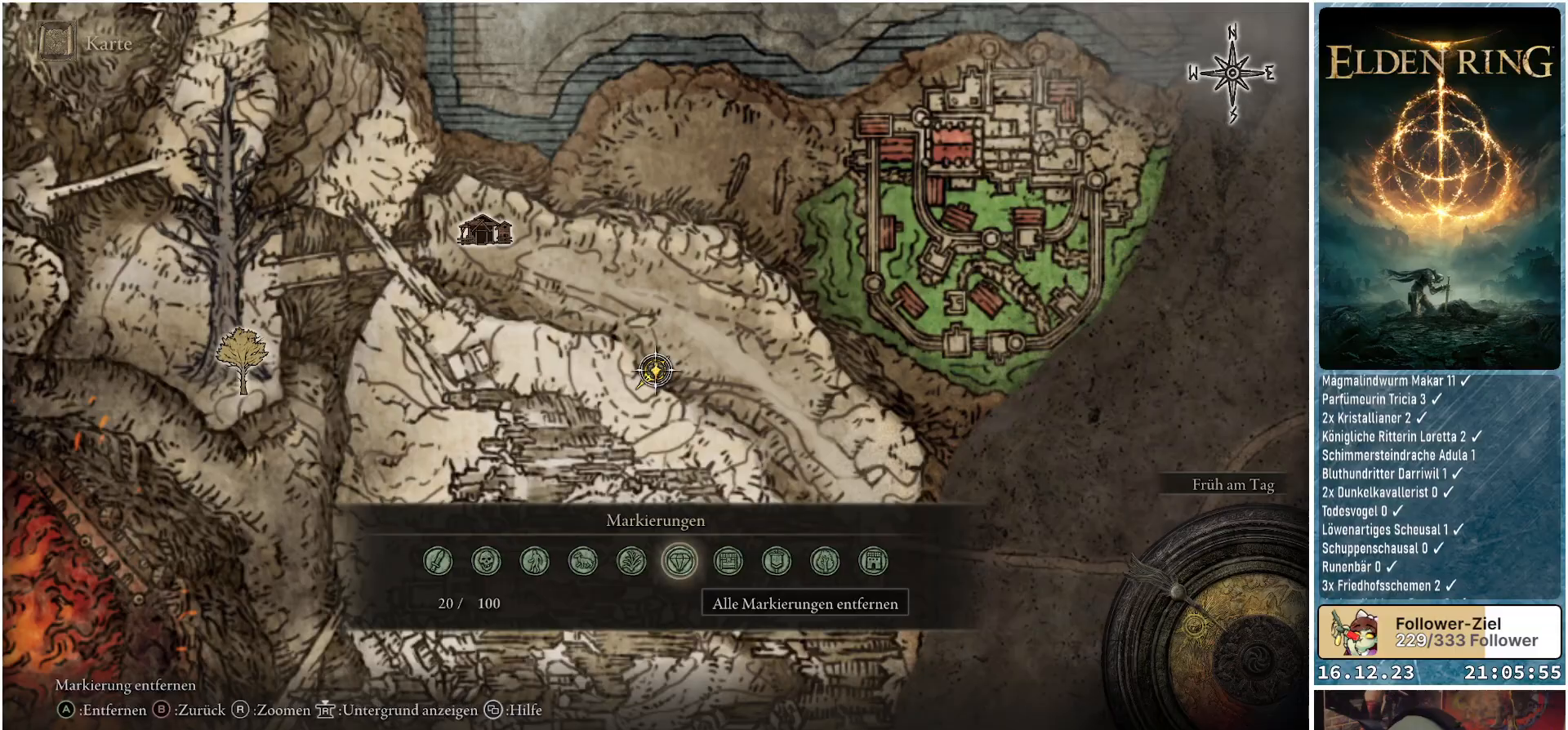
{"buttons": [], "left_stick": "center", "right_stick": "center", "events": [[417, "B", "down"], [500, "B", "up"]]}
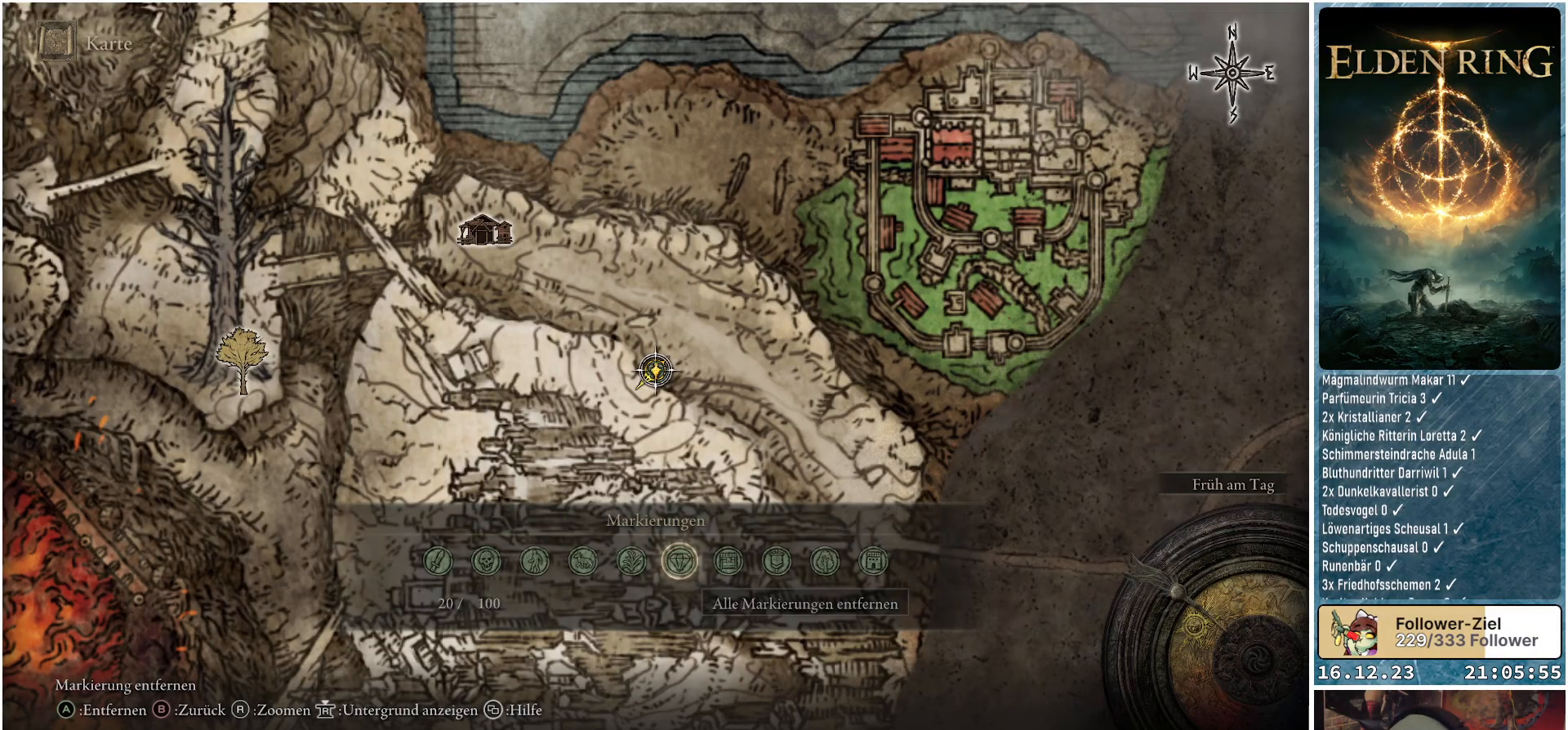
{"buttons": [], "left_stick": "center", "right_stick": "center", "events": []}
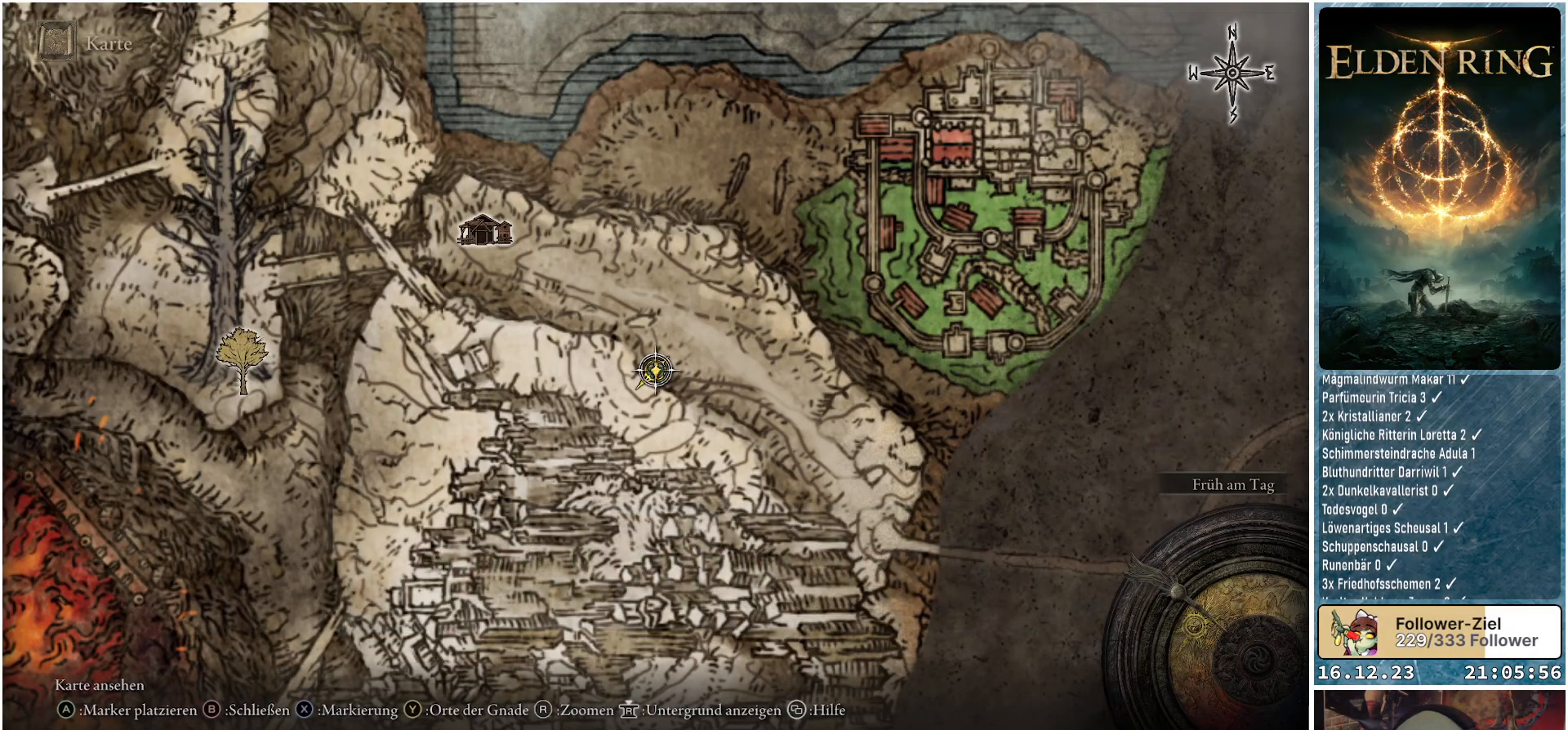
{"buttons": [], "left_stick": "left", "right_stick": "center", "events": [[267, "B", "down"], [317, "B", "up"], [350, "left_stick", "left"]]}
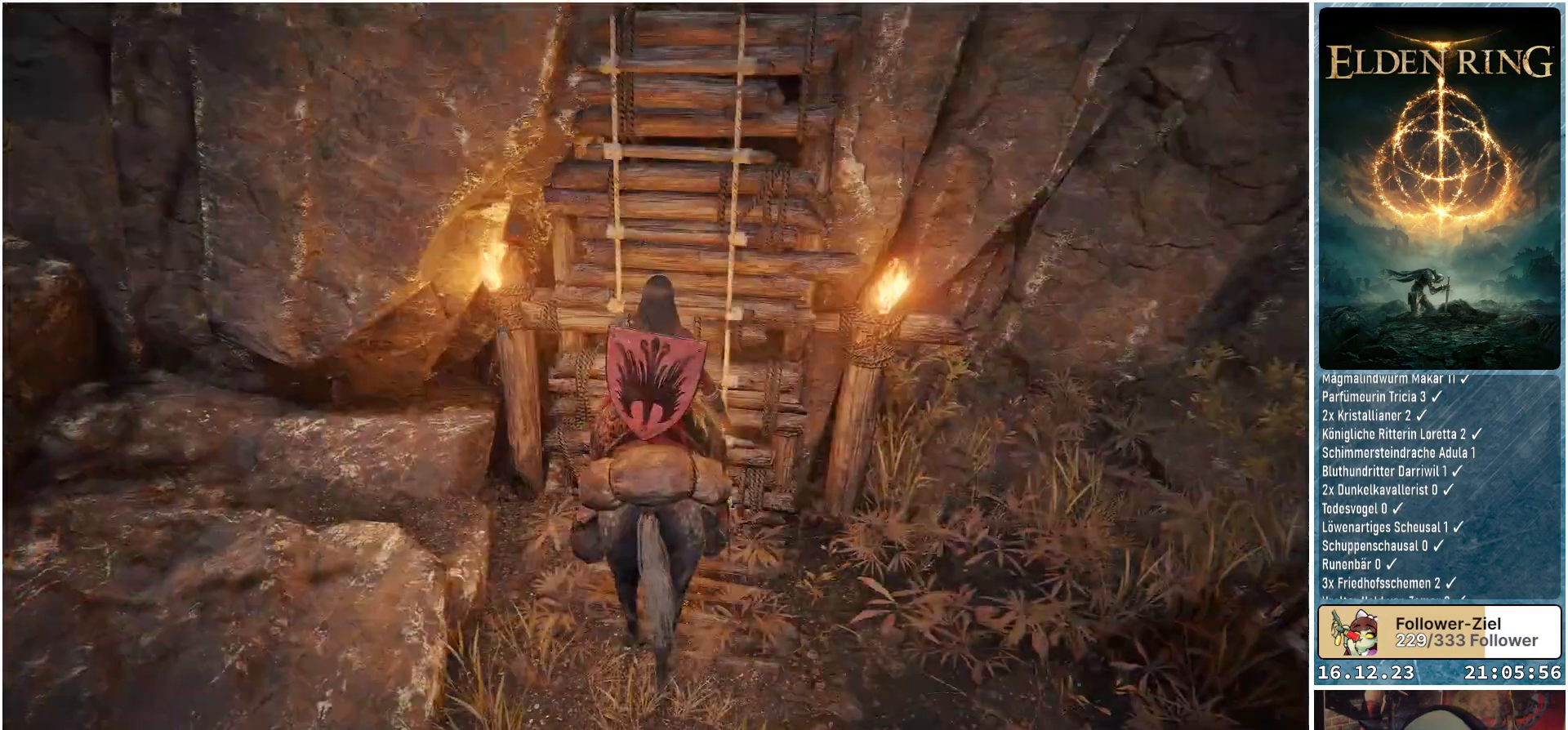
{"buttons": [], "left_stick": "left", "right_stick": "left", "events": [[50, "right_stick", "left"]]}
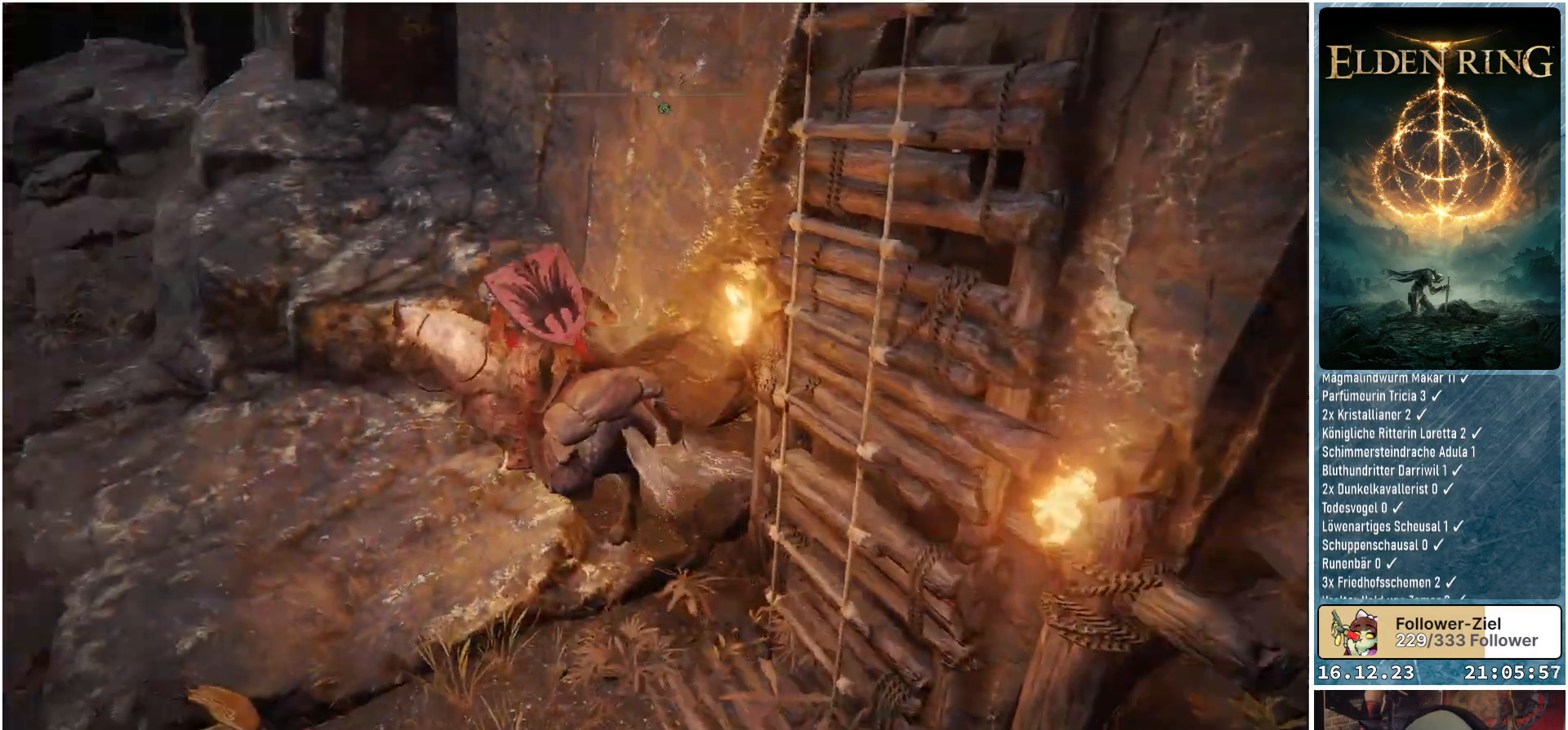
{"buttons": [], "left_stick": "up-left", "right_stick": "center", "events": [[133, "left_stick", "up-left"], [417, "right_stick", "center"]]}
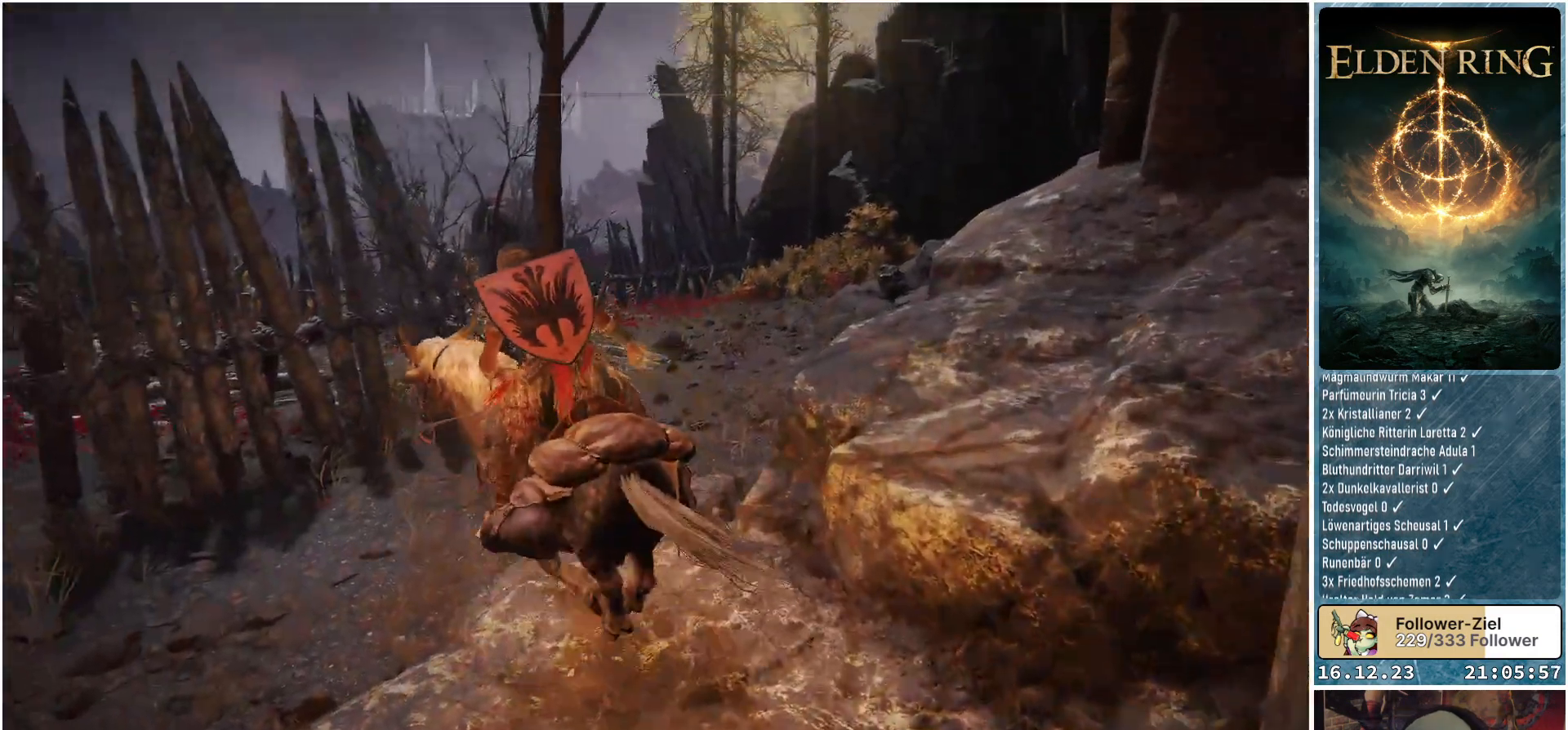
{"buttons": [], "left_stick": "up-left", "right_stick": "center", "events": [[33, "right_stick", "left"], [467, "right_stick", "center"]]}
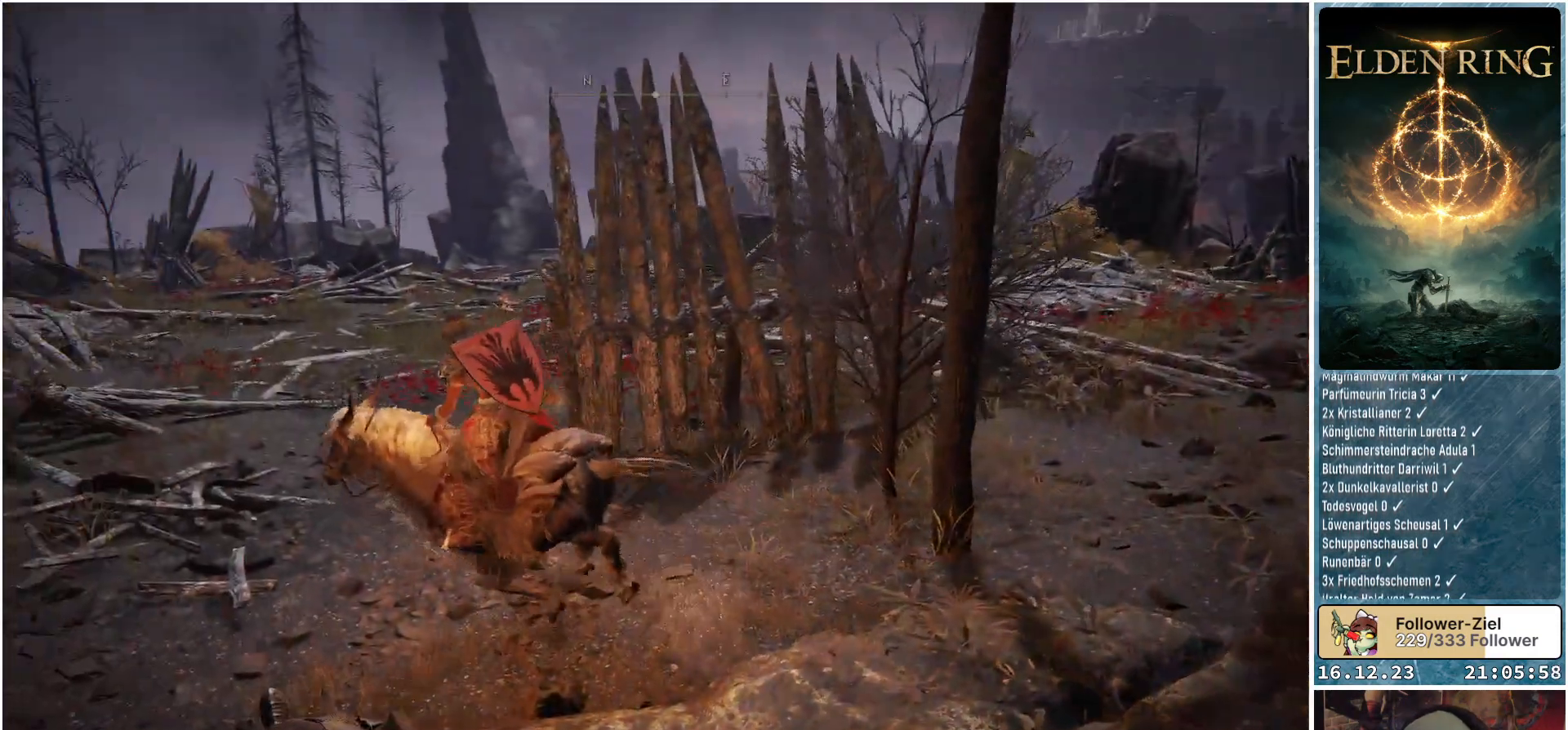
{"buttons": [], "left_stick": "up-left", "right_stick": "down-right", "events": [[250, "right_stick", "down-right"]]}
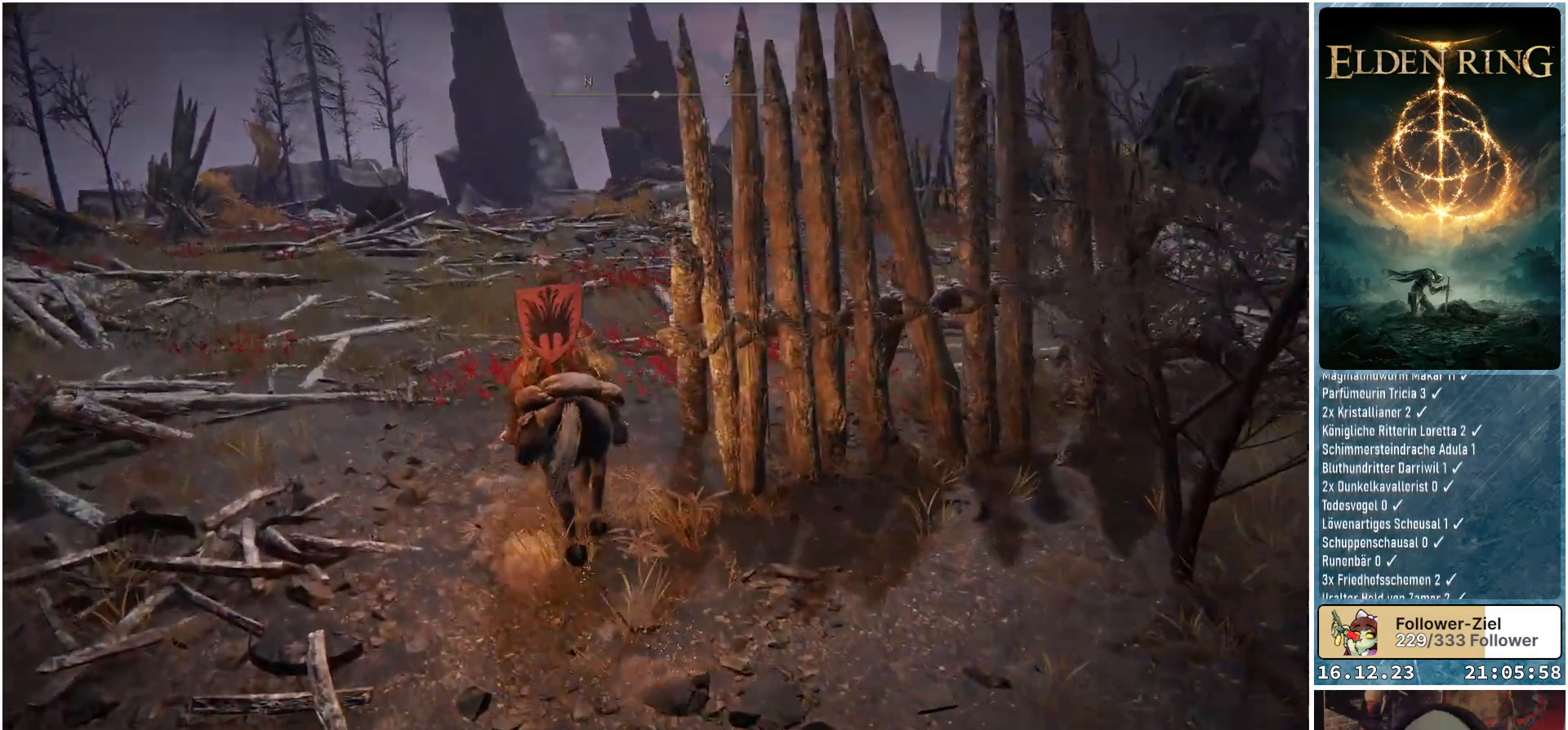
{"buttons": [], "left_stick": "up-left", "right_stick": "down-right", "events": []}
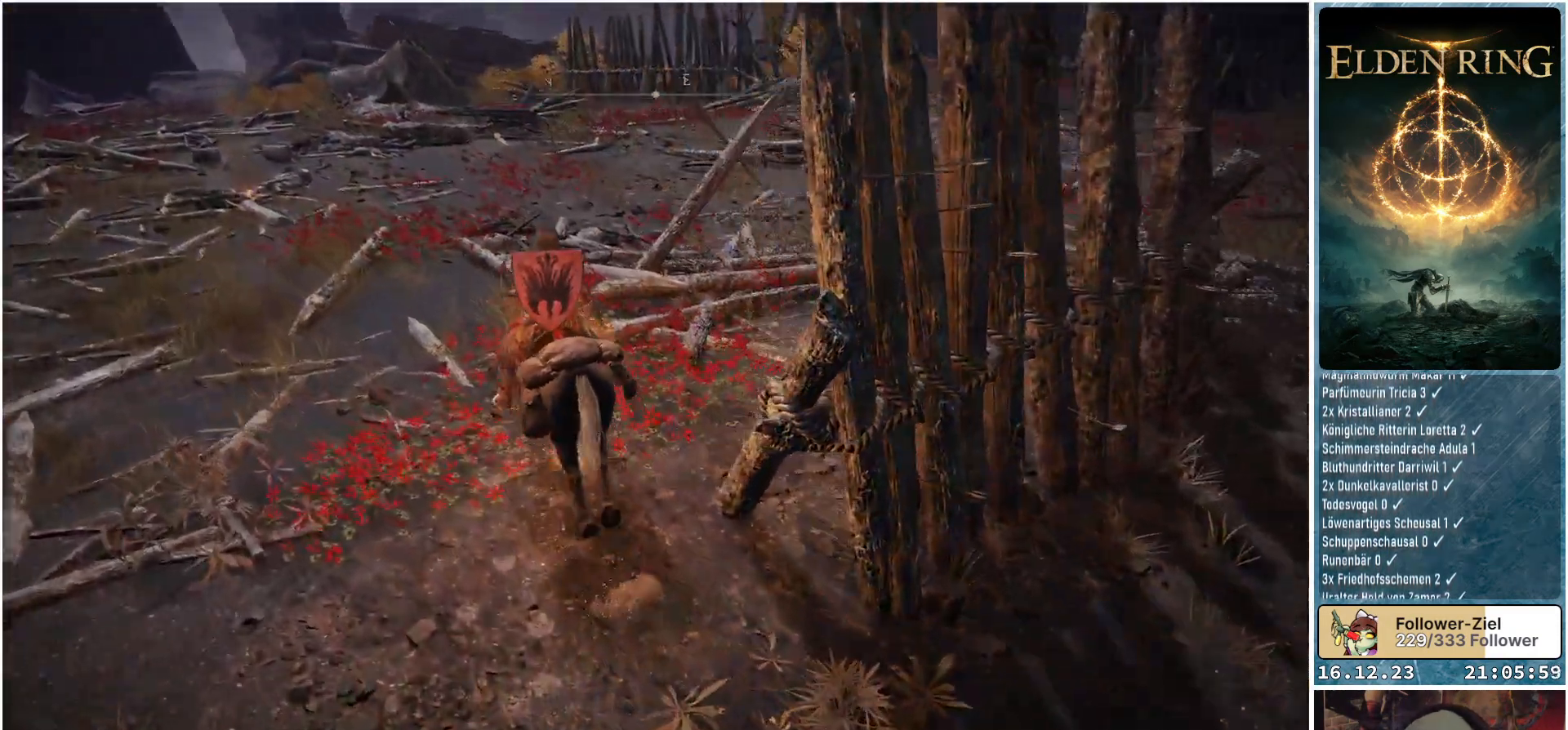
{"buttons": [], "left_stick": "up-left", "right_stick": "center", "events": [[100, "right_stick", "up-right"], [300, "right_stick", "center"]]}
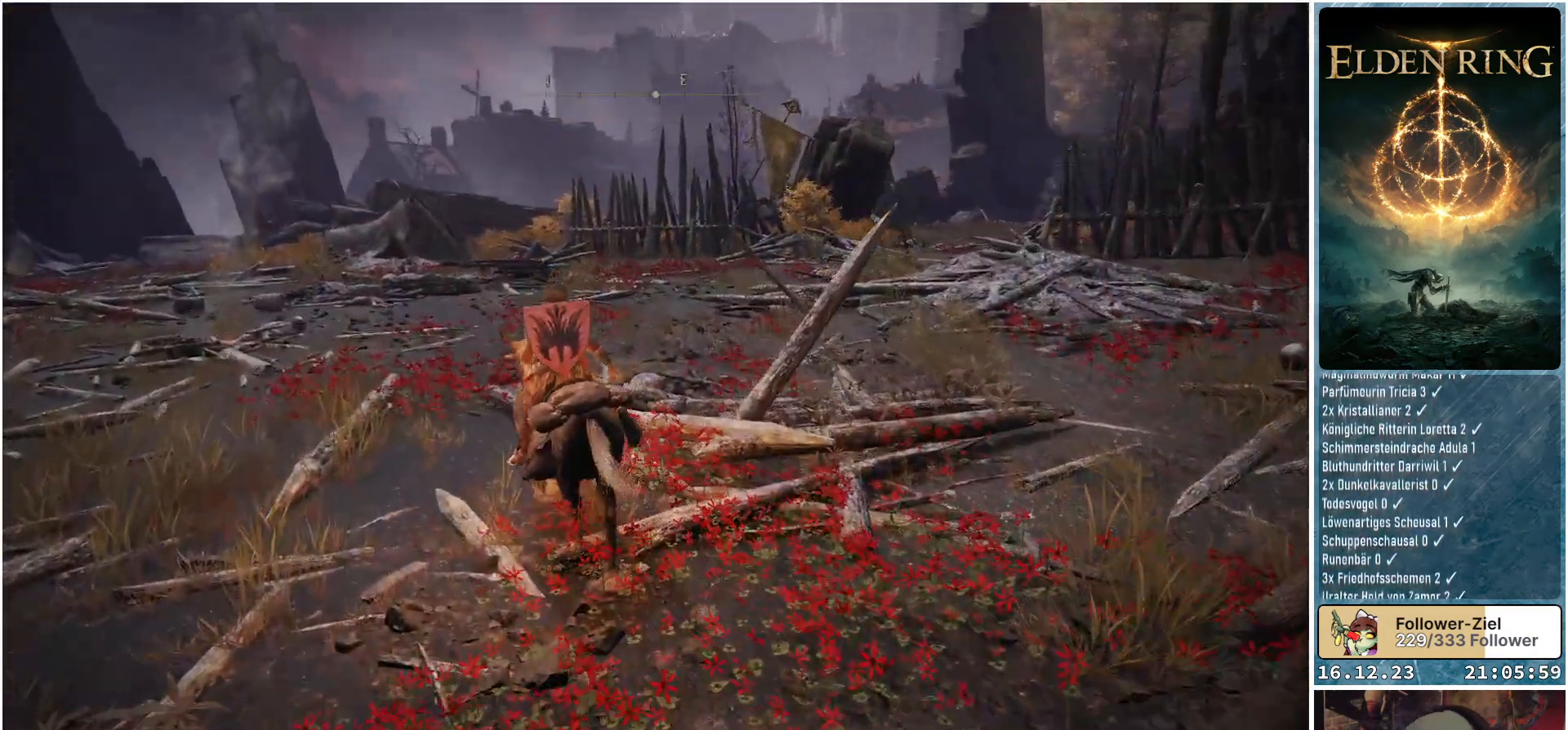
{"buttons": [], "left_stick": "up", "right_stick": "down-right", "events": [[67, "right_stick", "down-right"], [133, "left_stick", "up"]]}
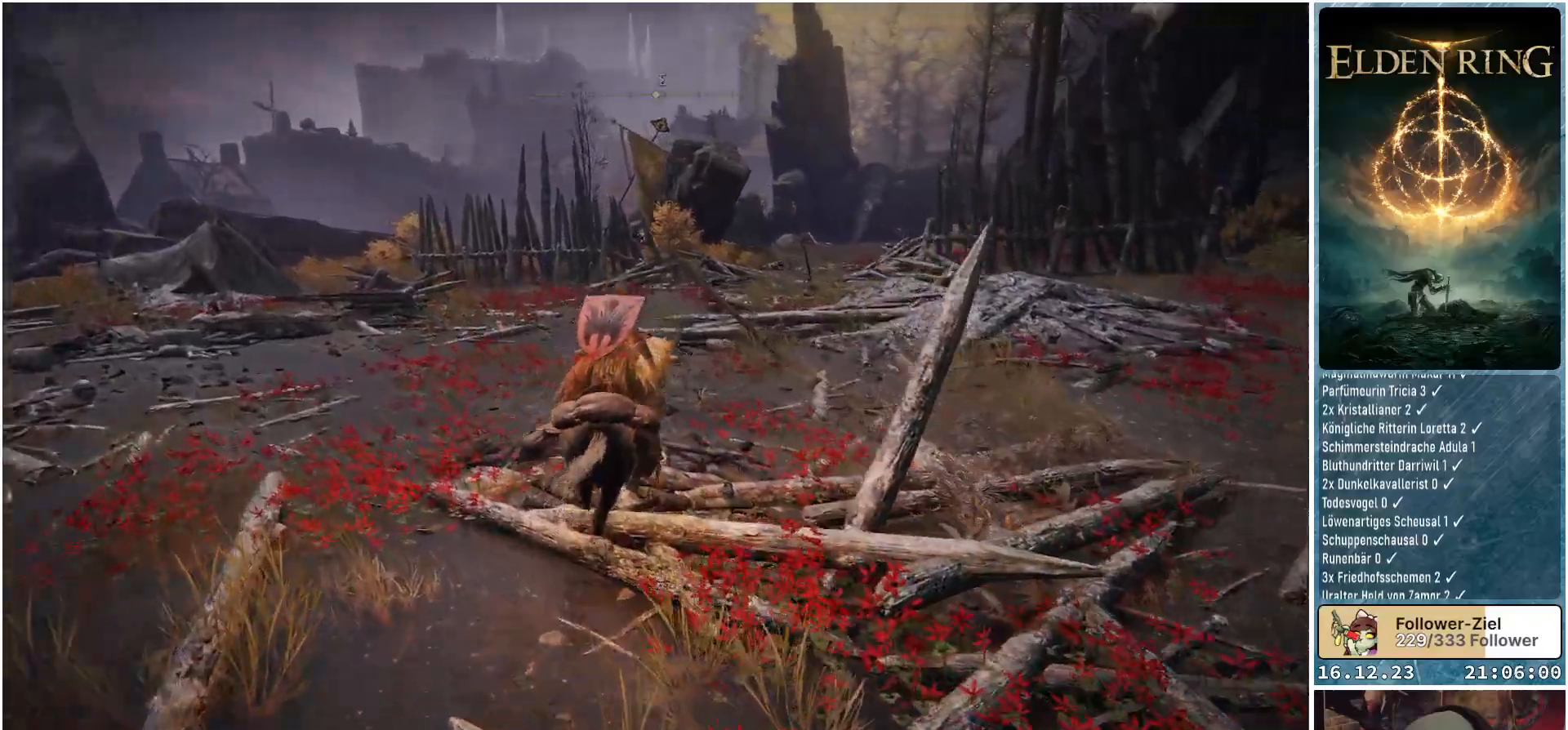
{"buttons": [], "left_stick": "up", "right_stick": "center", "events": [[400, "right_stick", "center"]]}
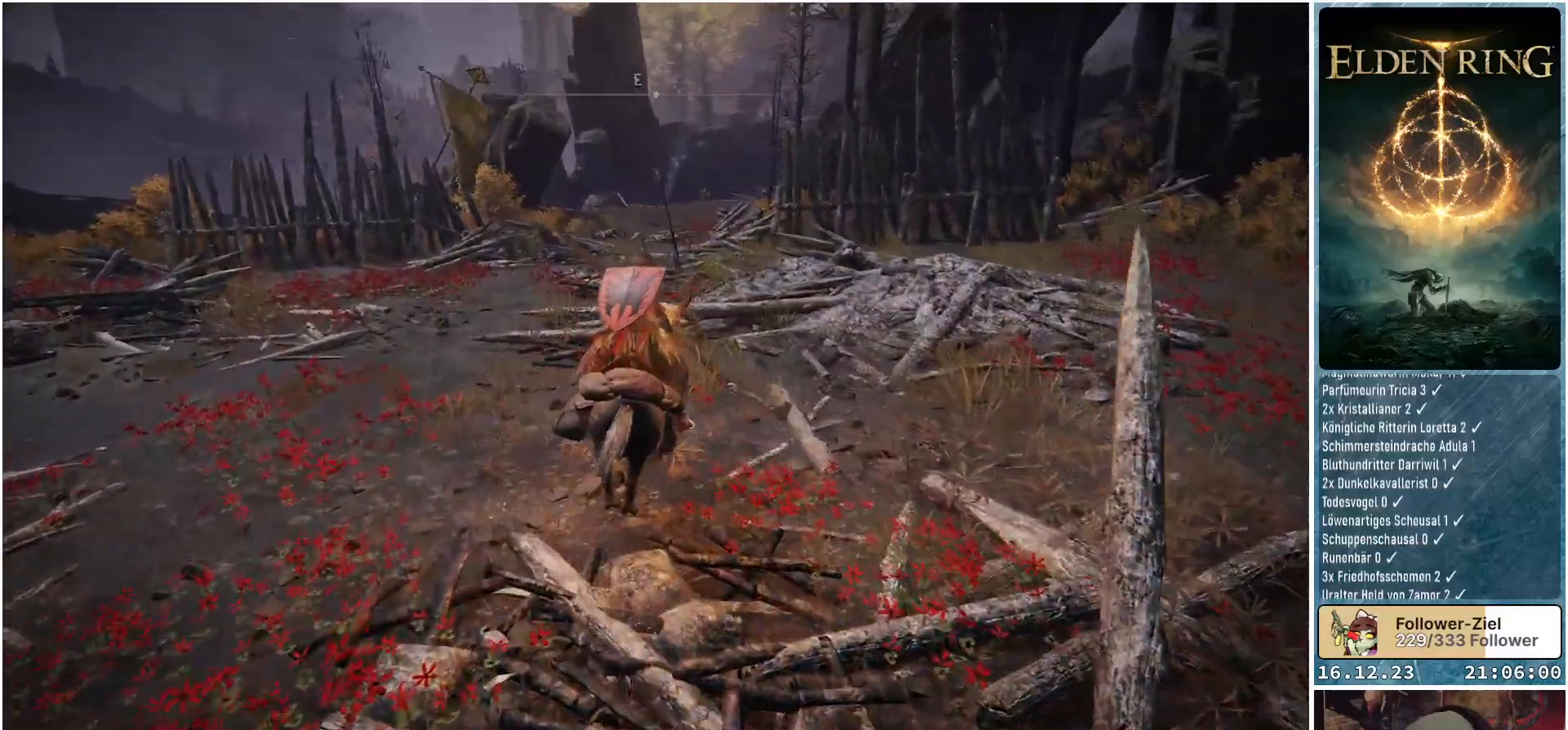
{"buttons": [], "left_stick": "up", "right_stick": "center", "events": []}
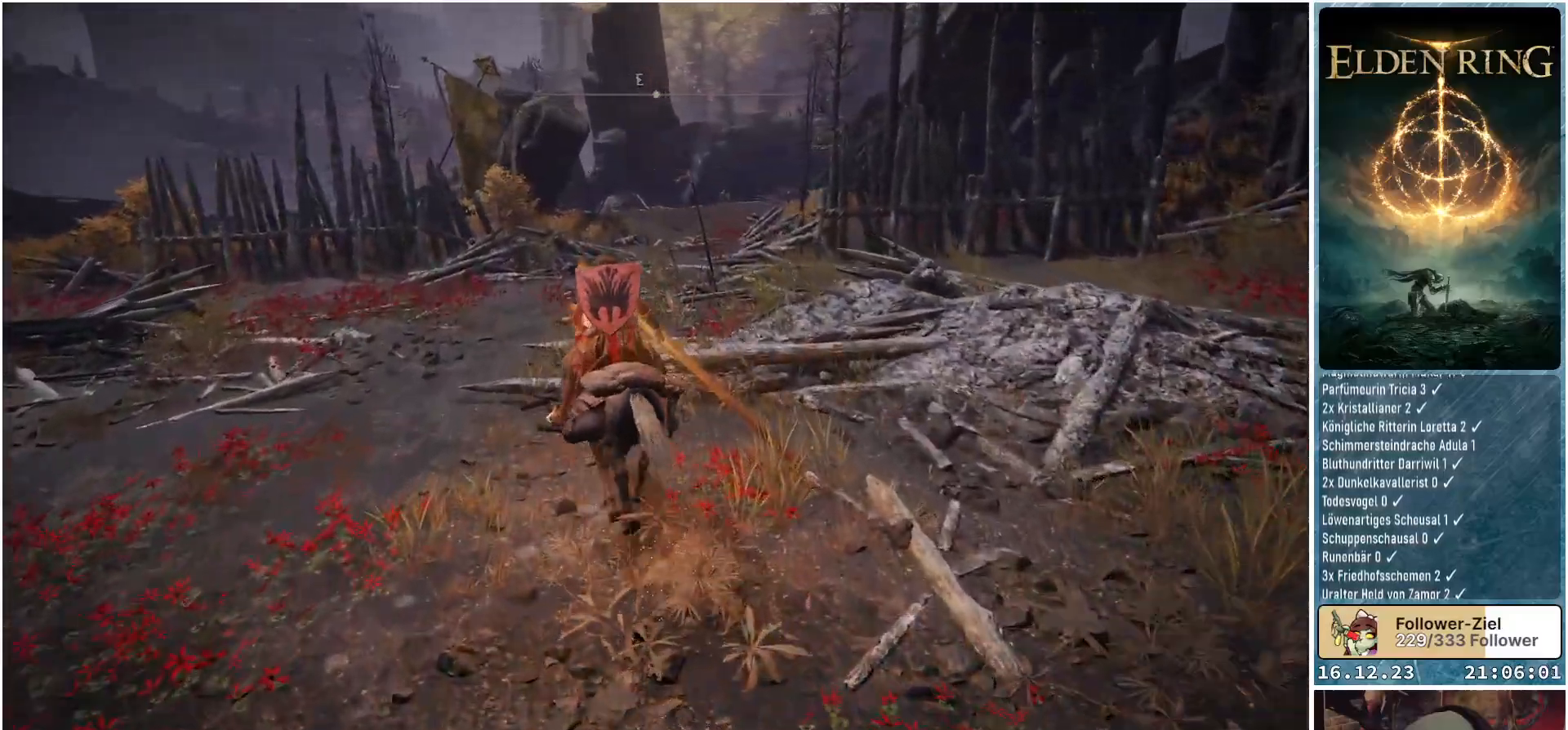
{"buttons": [], "left_stick": "up", "right_stick": "down-right", "events": [[150, "right_stick", "down-right"]]}
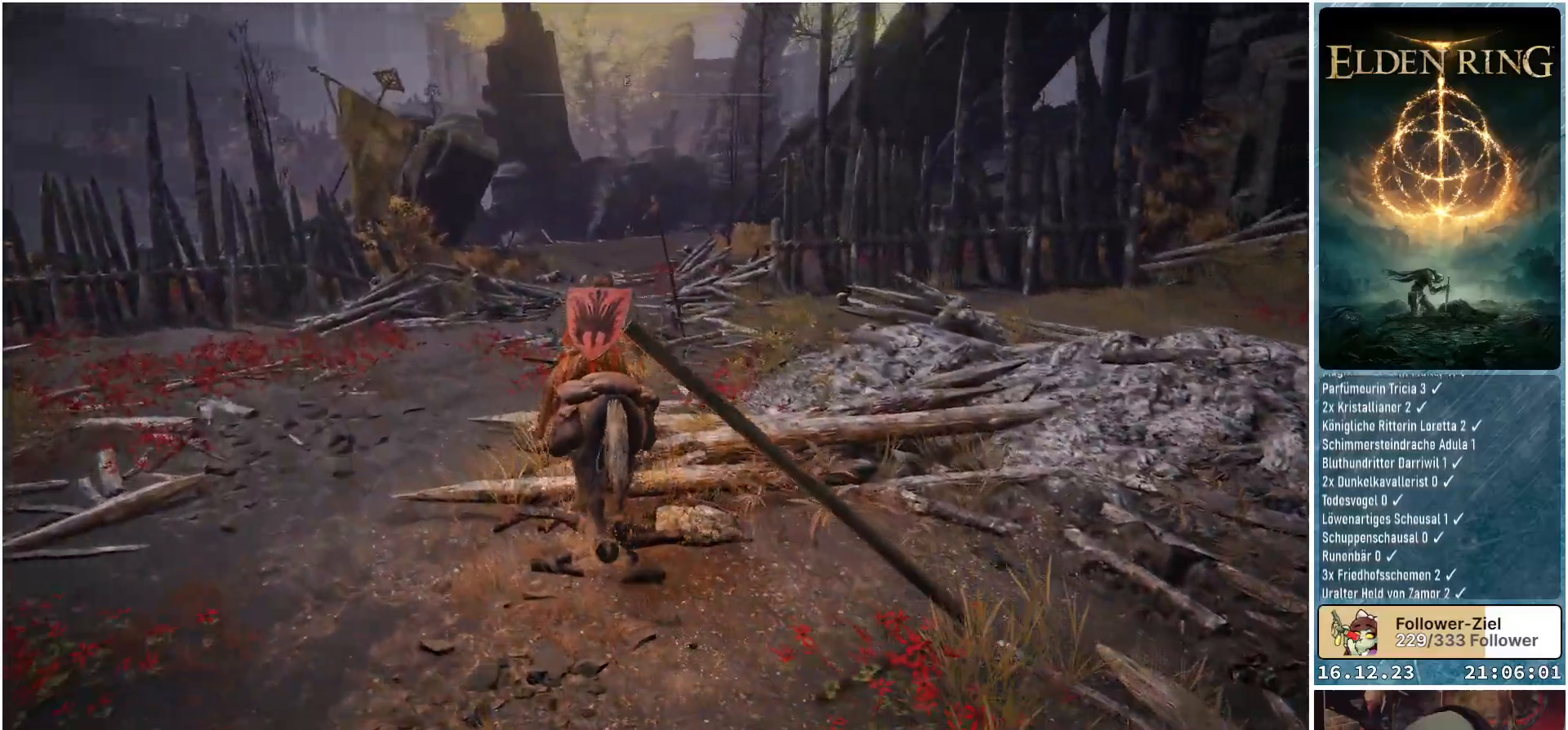
{"buttons": [], "left_stick": "up", "right_stick": "down-right", "events": []}
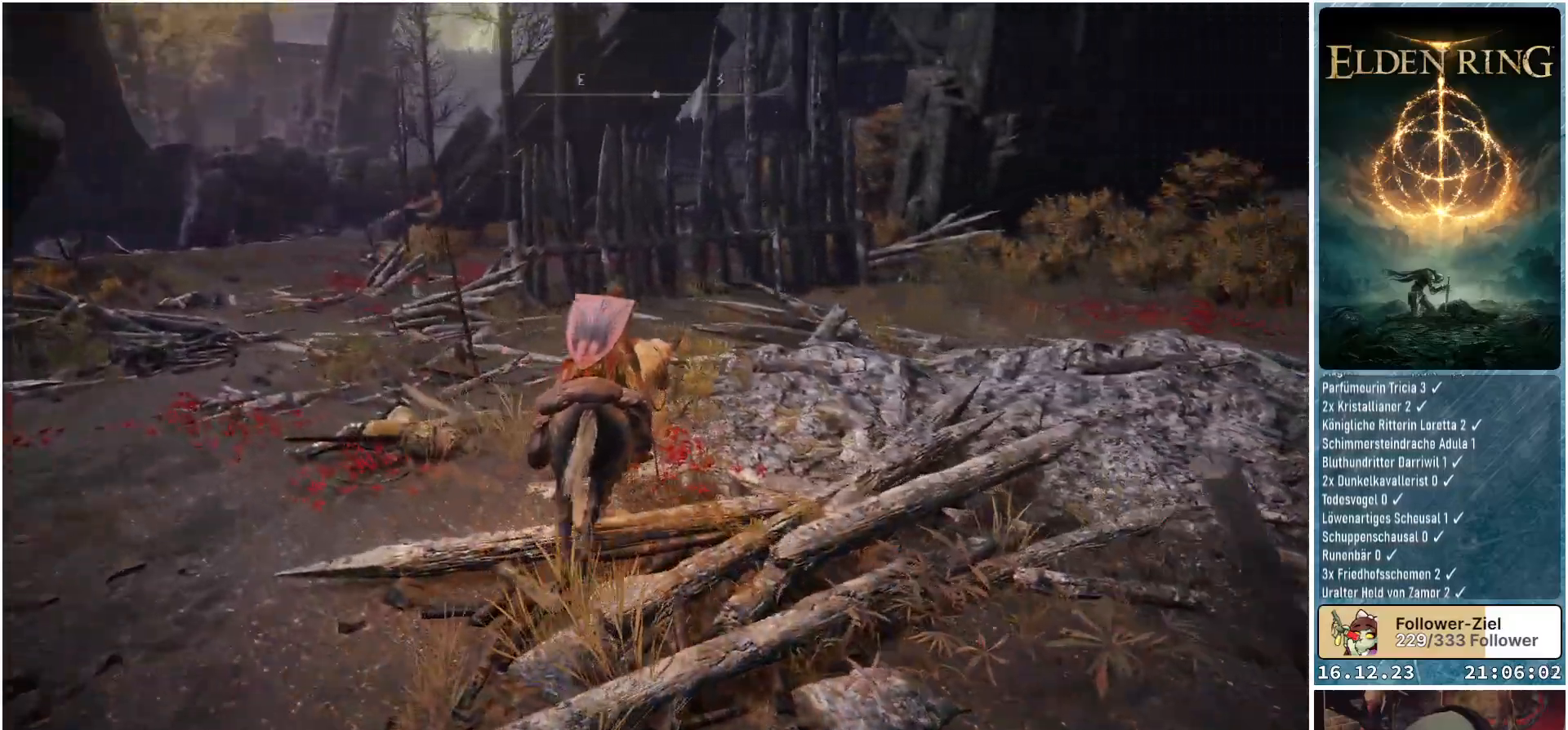
{"buttons": [], "left_stick": "up-left", "right_stick": "down-left", "events": [[83, "right_stick", "center"], [150, "left_stick", "up-left"], [467, "right_stick", "down-left"]]}
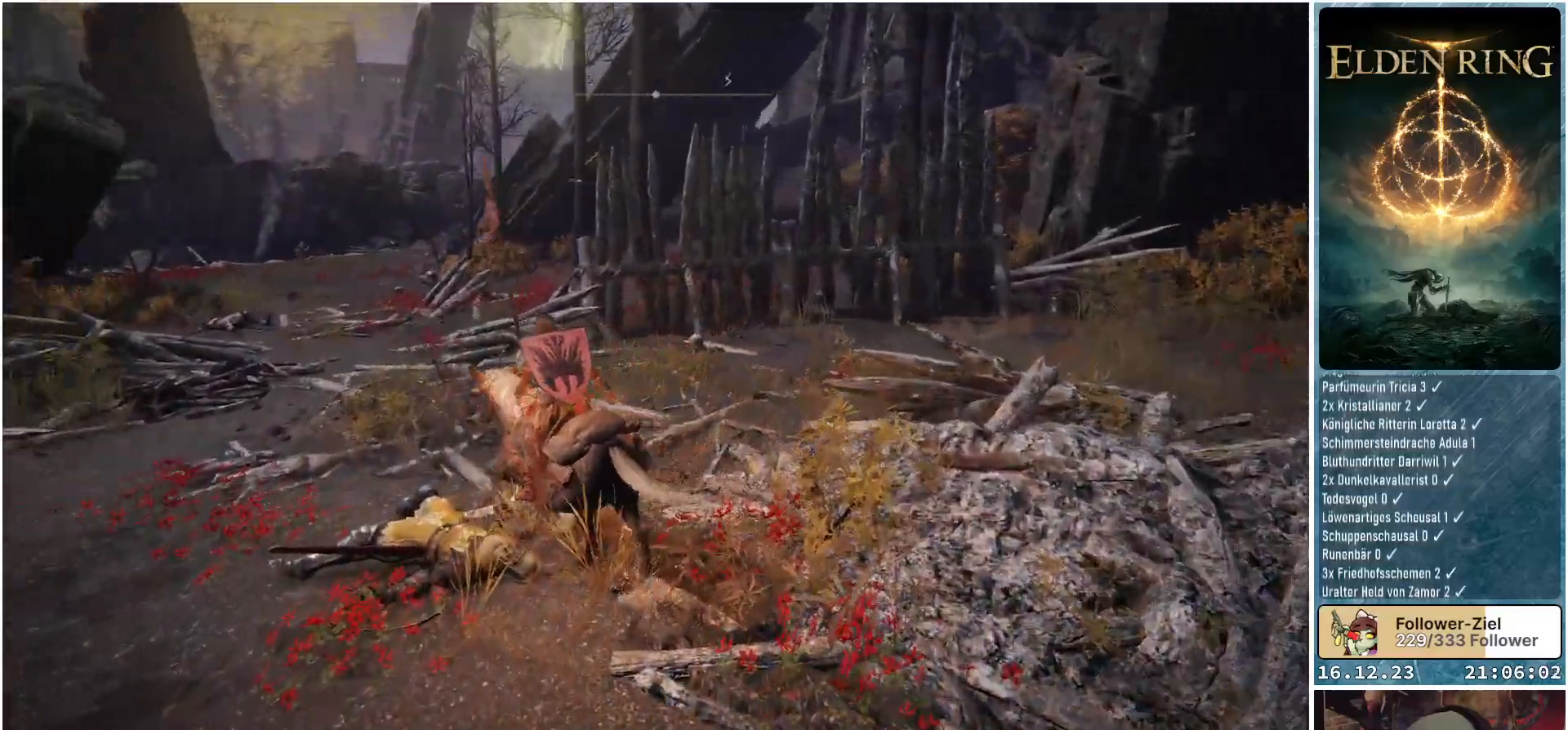
{"buttons": [], "left_stick": "up", "right_stick": "center", "events": [[367, "right_stick", "center"], [383, "left_stick", "up"]]}